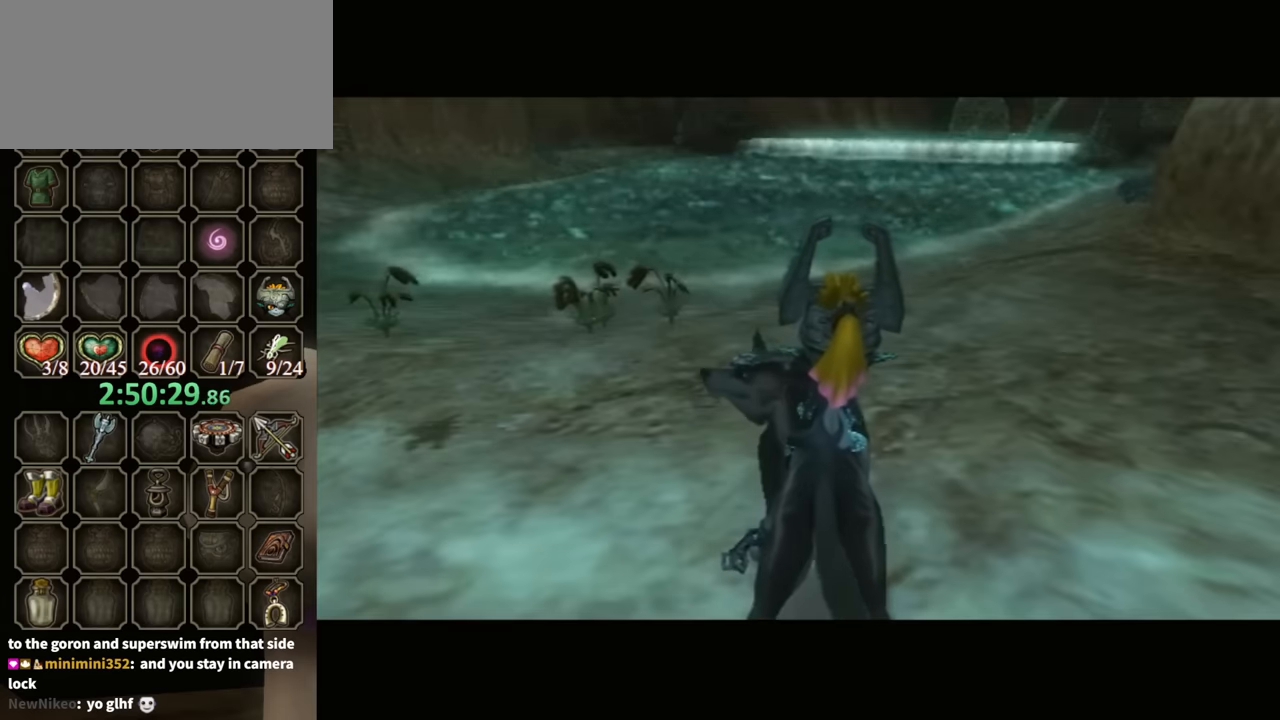
Gameplay with a controller (Nintendo layout); each line is a JSON object with the inputs held at the frame after it. "events" lists button and stick changes between this image and that frame as [ms after this image, input, new state], when the widget could be followed in between. Not read: L3 R3.
{"buttons": [], "left_stick": "down-left", "right_stick": "right", "events": [[434, "left_stick", "down-left"], [500, "right_stick", "right"]]}
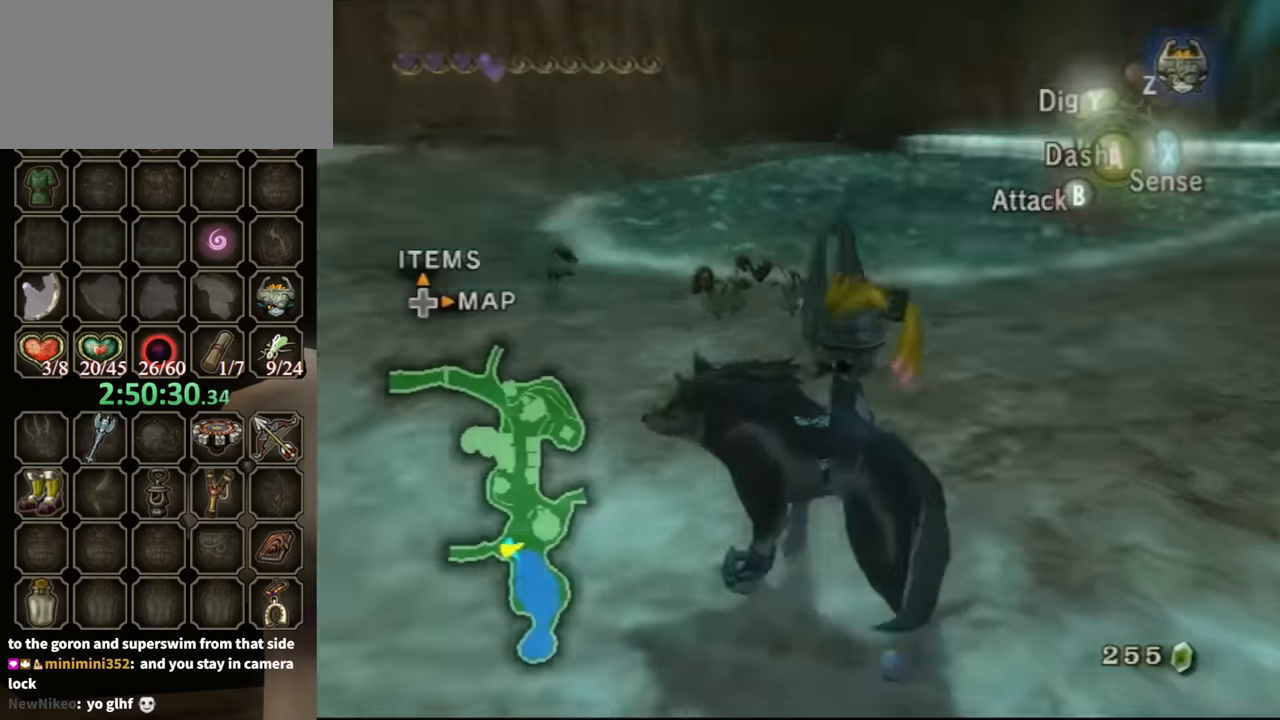
{"buttons": ["Y", "R1"], "left_stick": "center", "right_stick": "center", "events": [[134, "left_stick", "up-left"], [167, "right_stick", "center"], [234, "left_stick", "up"], [267, "R1", "down"], [334, "Y", "down"], [467, "left_stick", "center"]]}
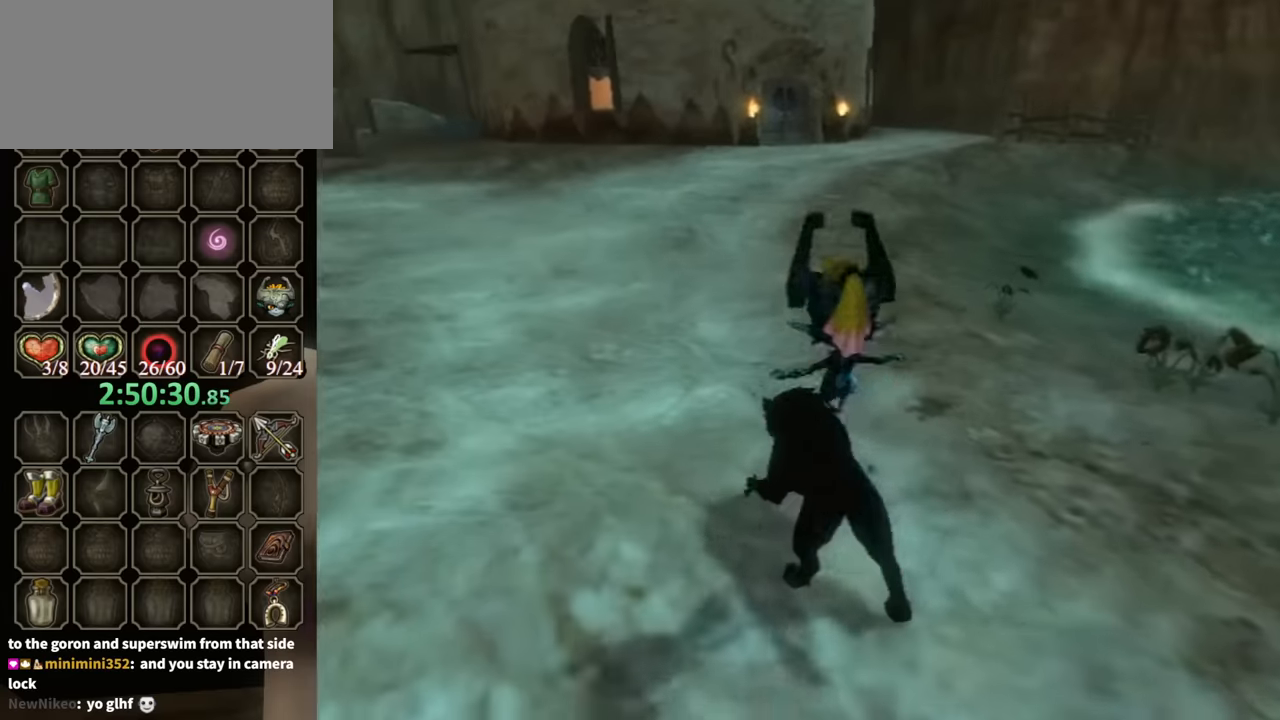
{"buttons": [], "left_stick": "up", "right_stick": "center", "events": [[34, "Y", "up"], [100, "R1", "up"], [500, "left_stick", "up"]]}
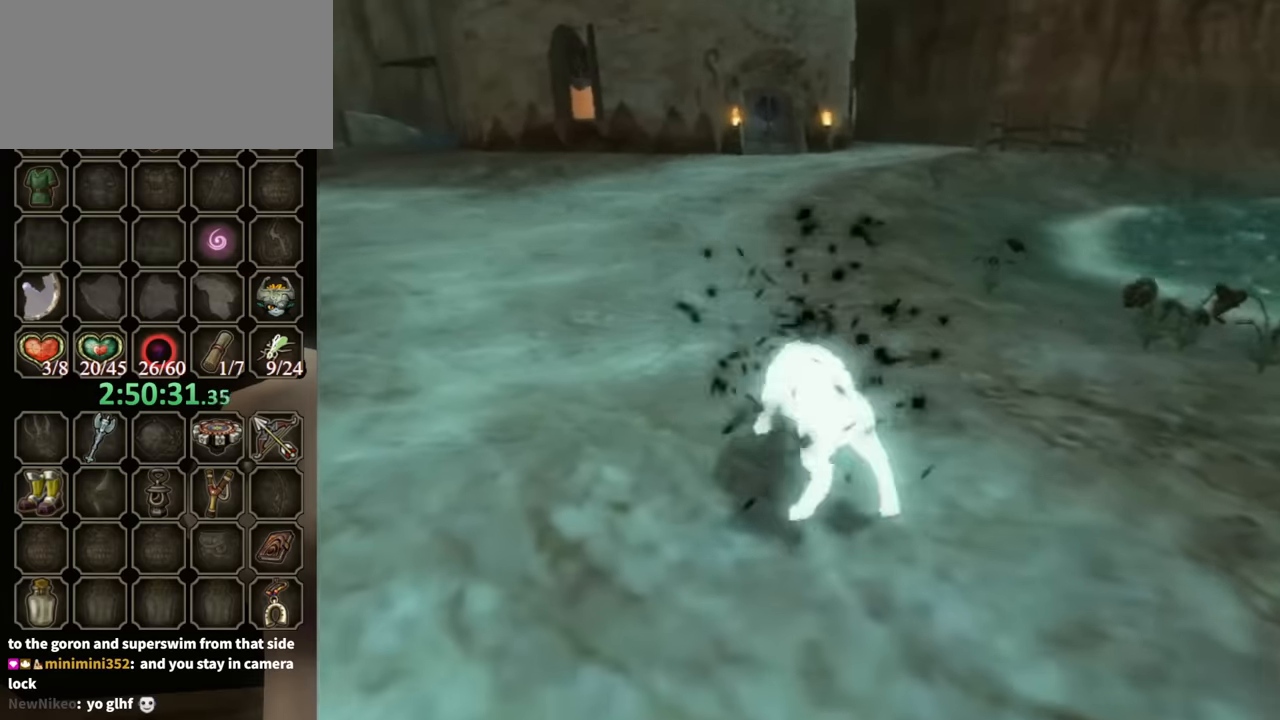
{"buttons": [], "left_stick": "up", "right_stick": "center", "events": []}
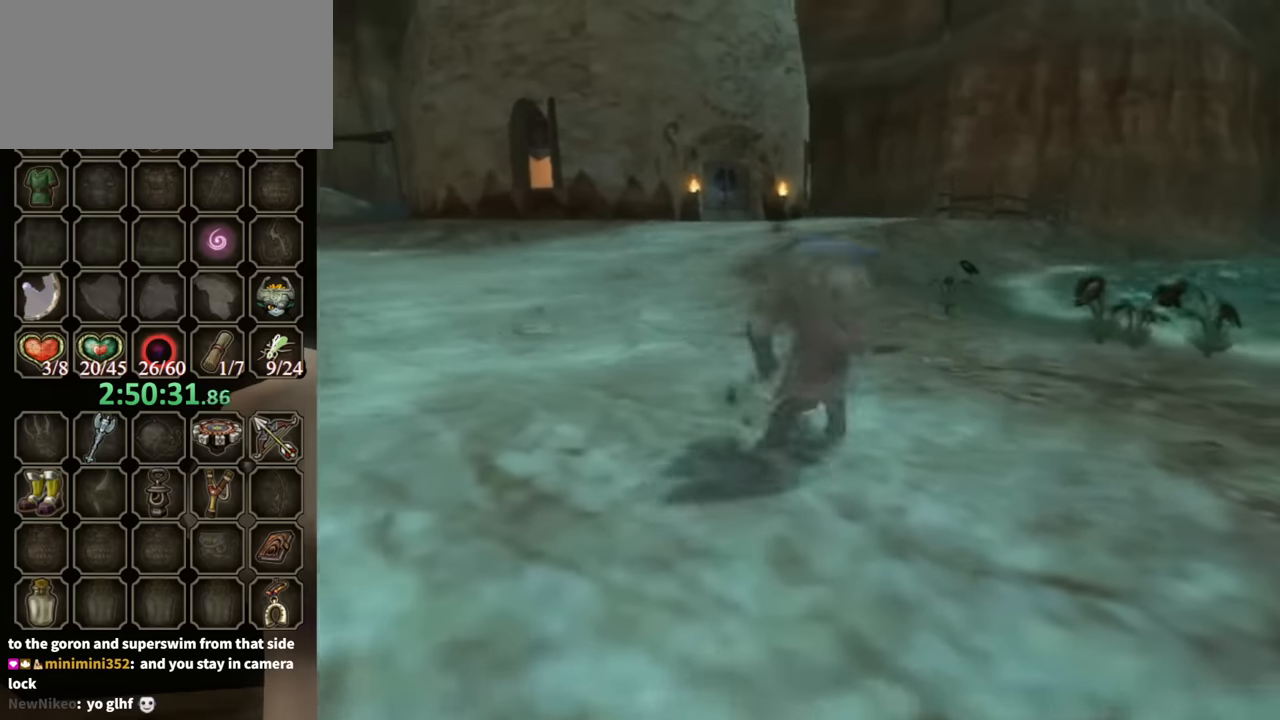
{"buttons": [], "left_stick": "up", "right_stick": "center", "events": []}
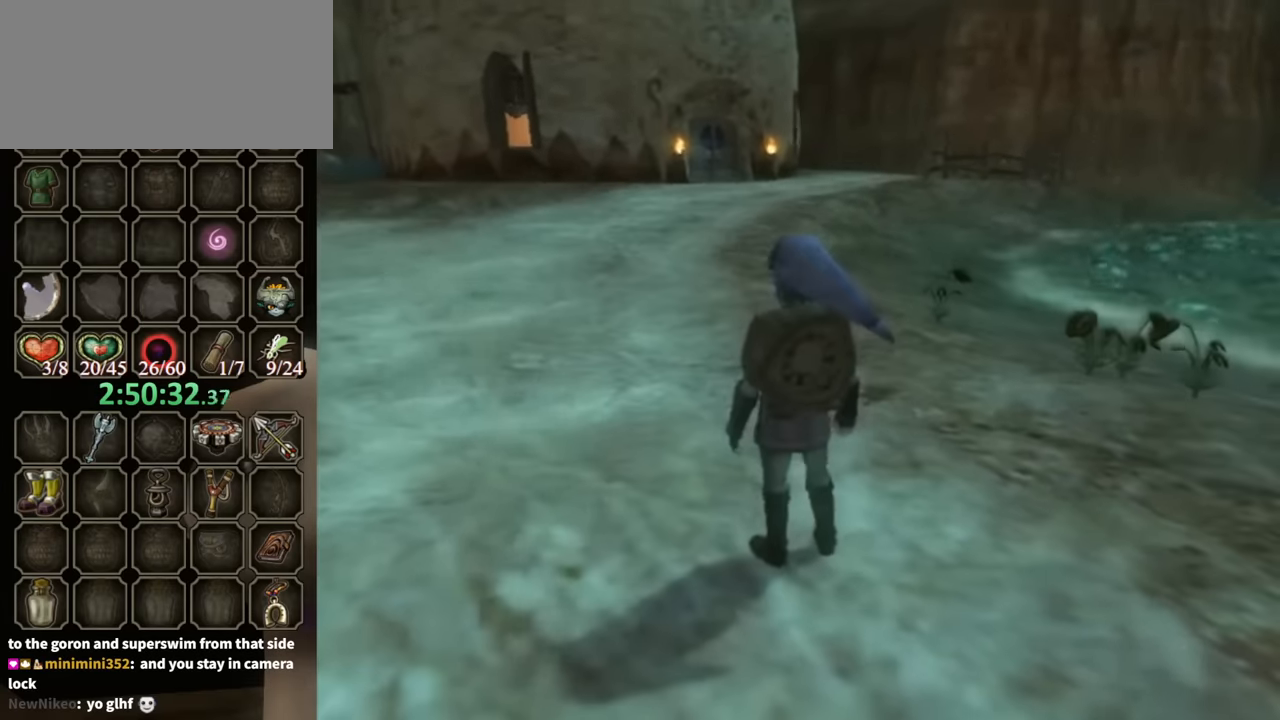
{"buttons": ["R1"], "left_stick": "center", "right_stick": "center", "events": [[234, "X", "down"], [334, "R1", "down"], [334, "X", "up"], [367, "left_stick", "center"]]}
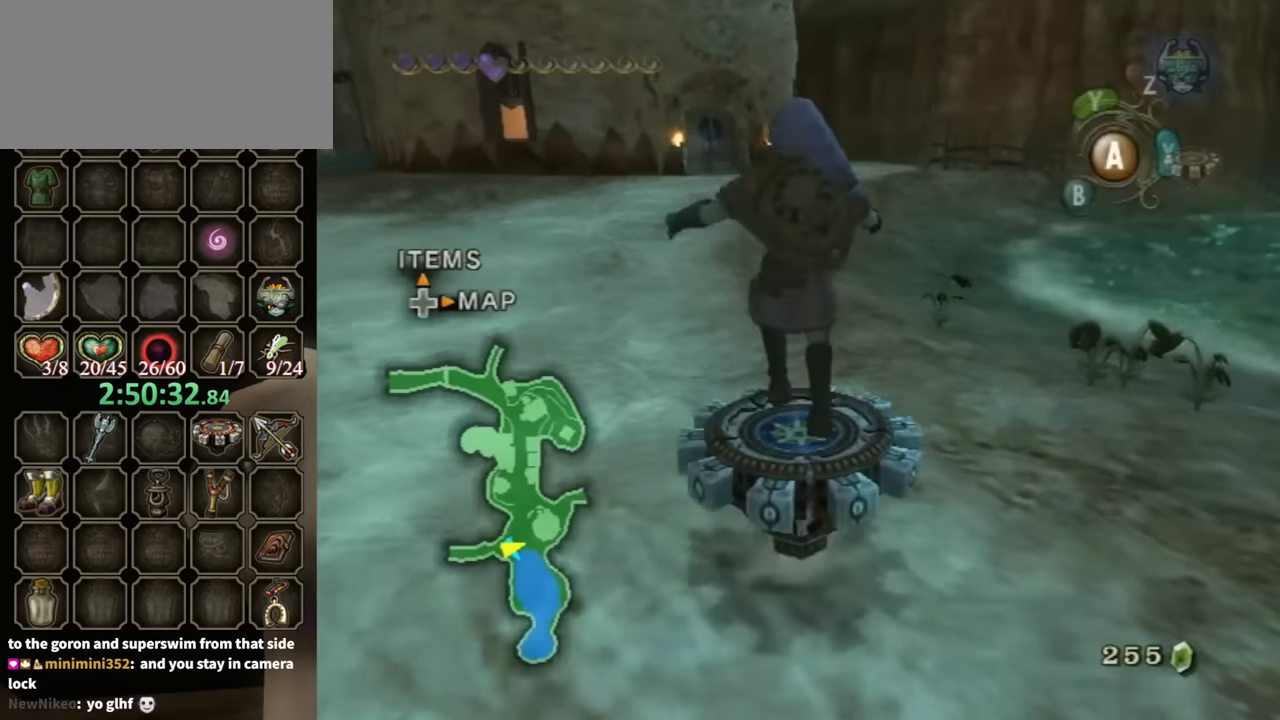
{"buttons": ["R1"], "left_stick": "center", "right_stick": "center", "events": []}
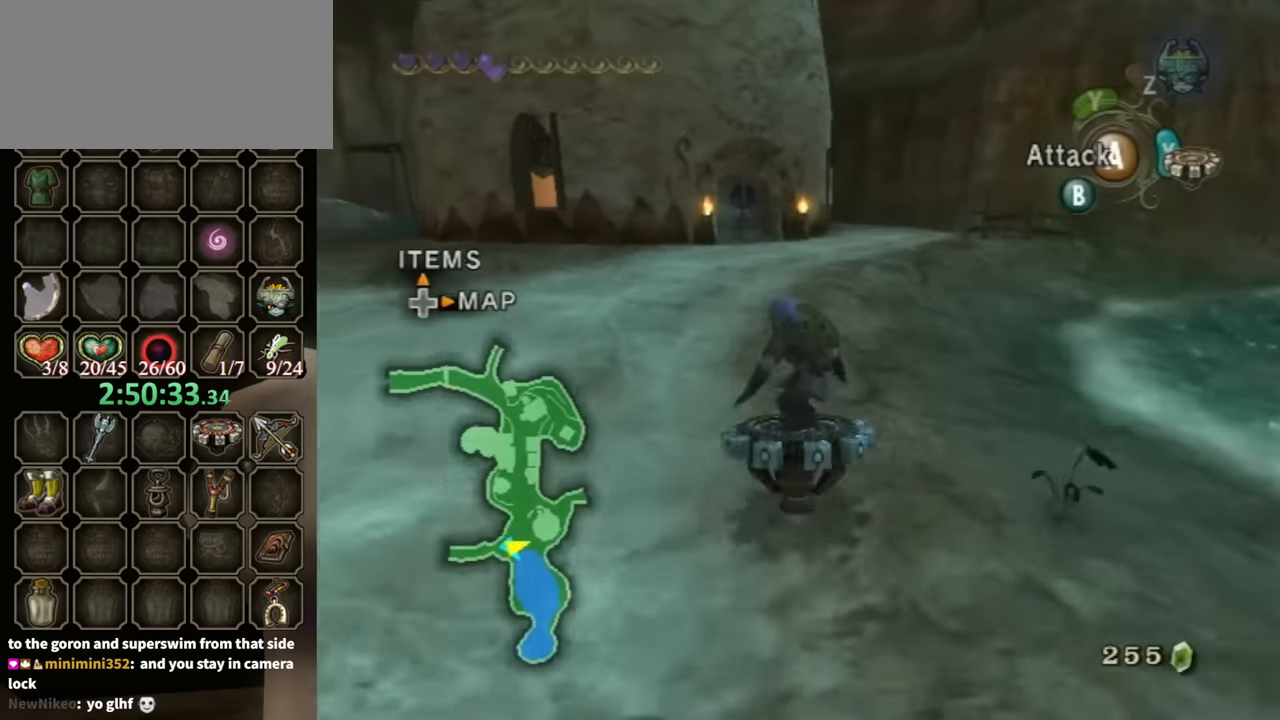
{"buttons": ["R1"], "left_stick": "center", "right_stick": "center", "events": []}
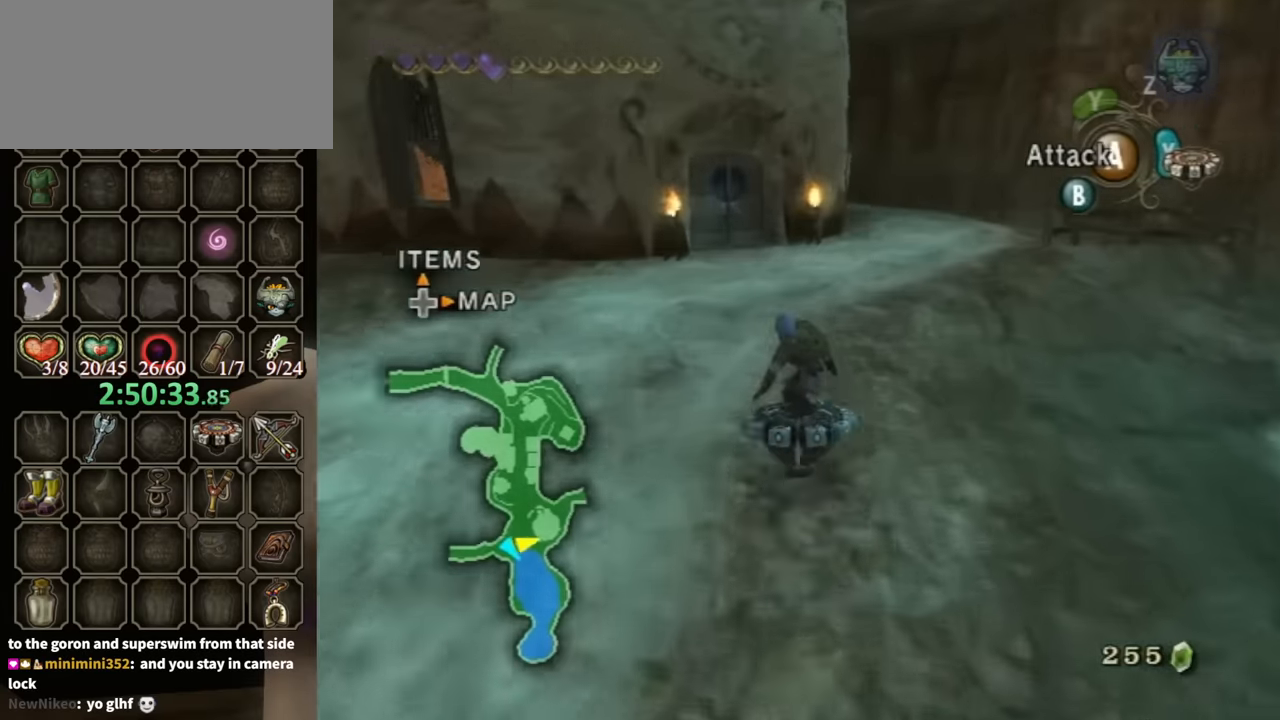
{"buttons": ["R1"], "left_stick": "center", "right_stick": "center", "events": [[267, "left_stick", "up-left"], [400, "left_stick", "center"]]}
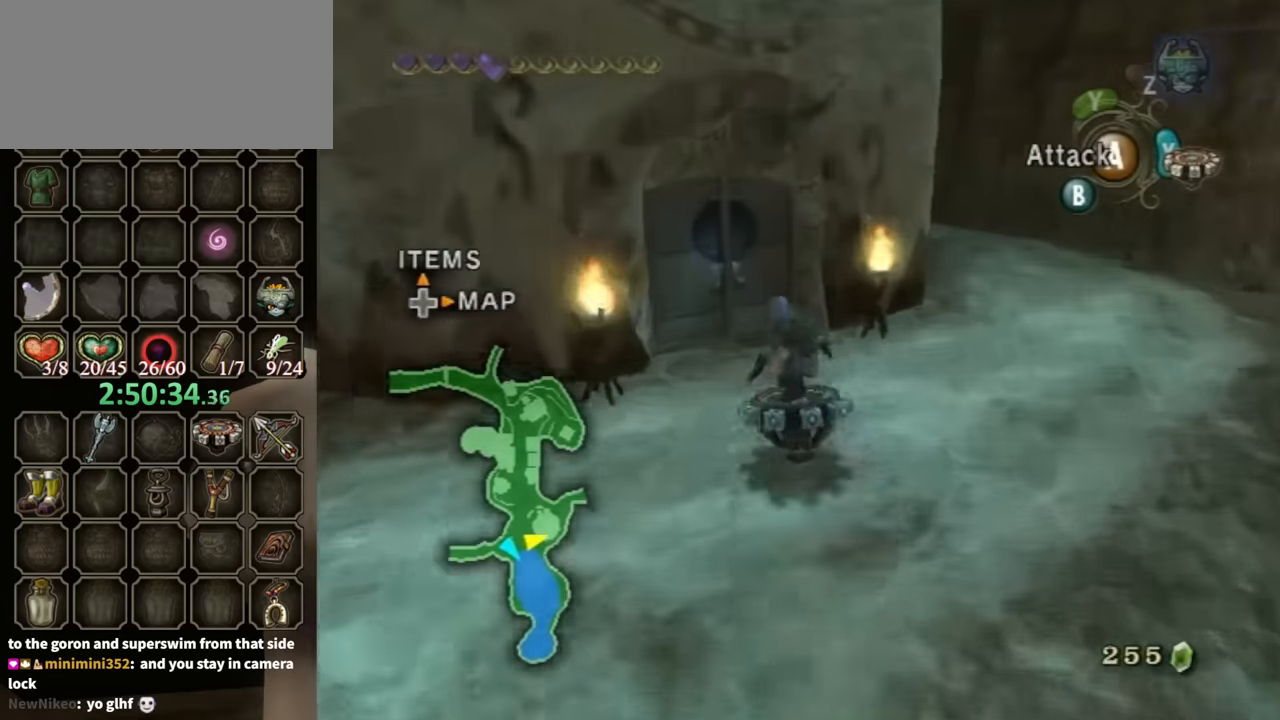
{"buttons": [], "left_stick": "up", "right_stick": "center", "events": [[34, "left_stick", "up-left"], [167, "left_stick", "center"], [267, "X", "down"], [334, "R1", "up"], [334, "X", "up"], [367, "left_stick", "up"]]}
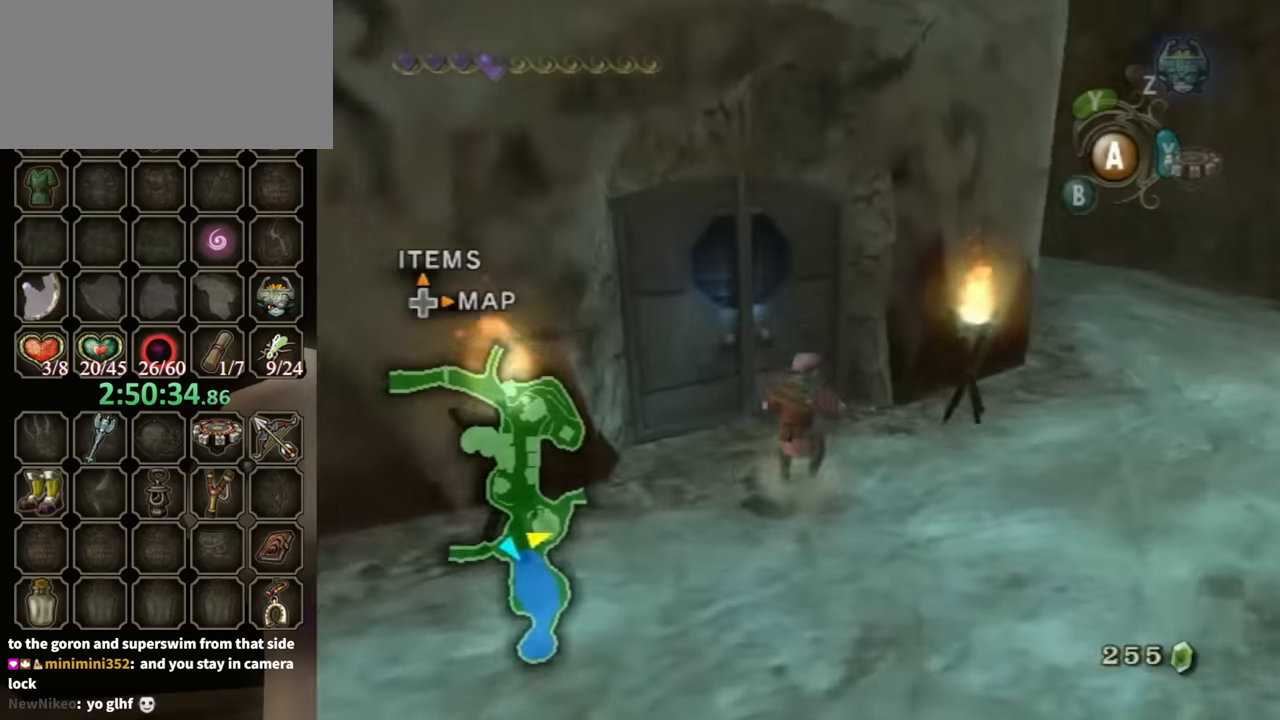
{"buttons": [], "left_stick": "up", "right_stick": "center", "events": []}
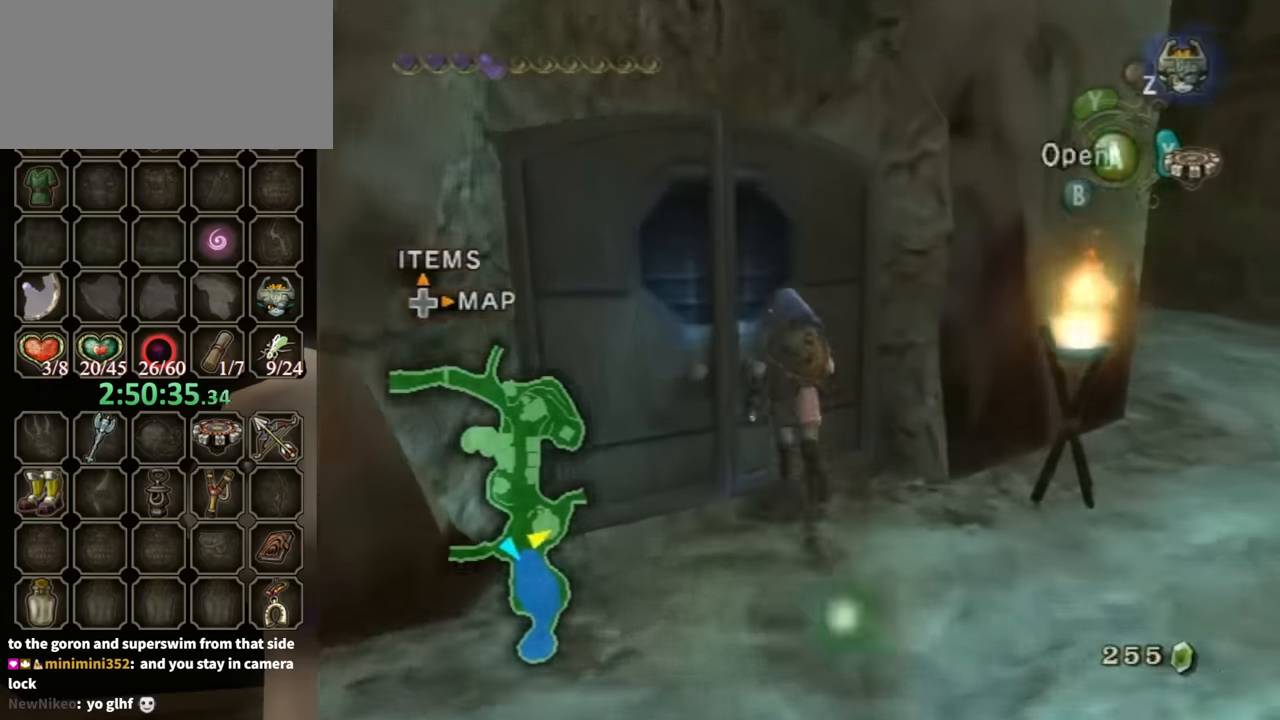
{"buttons": ["A"], "left_stick": "center", "right_stick": "center", "events": [[134, "left_stick", "center"], [167, "A", "down"]]}
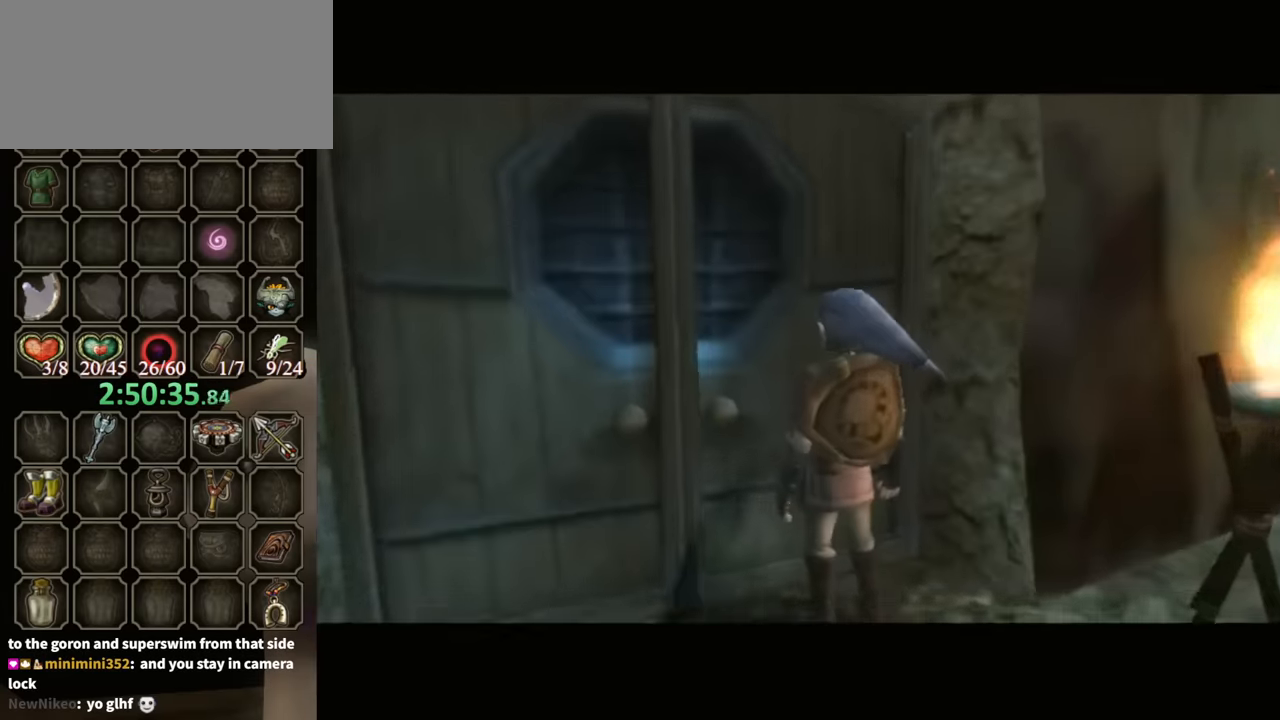
{"buttons": ["A"], "left_stick": "center", "right_stick": "center", "events": []}
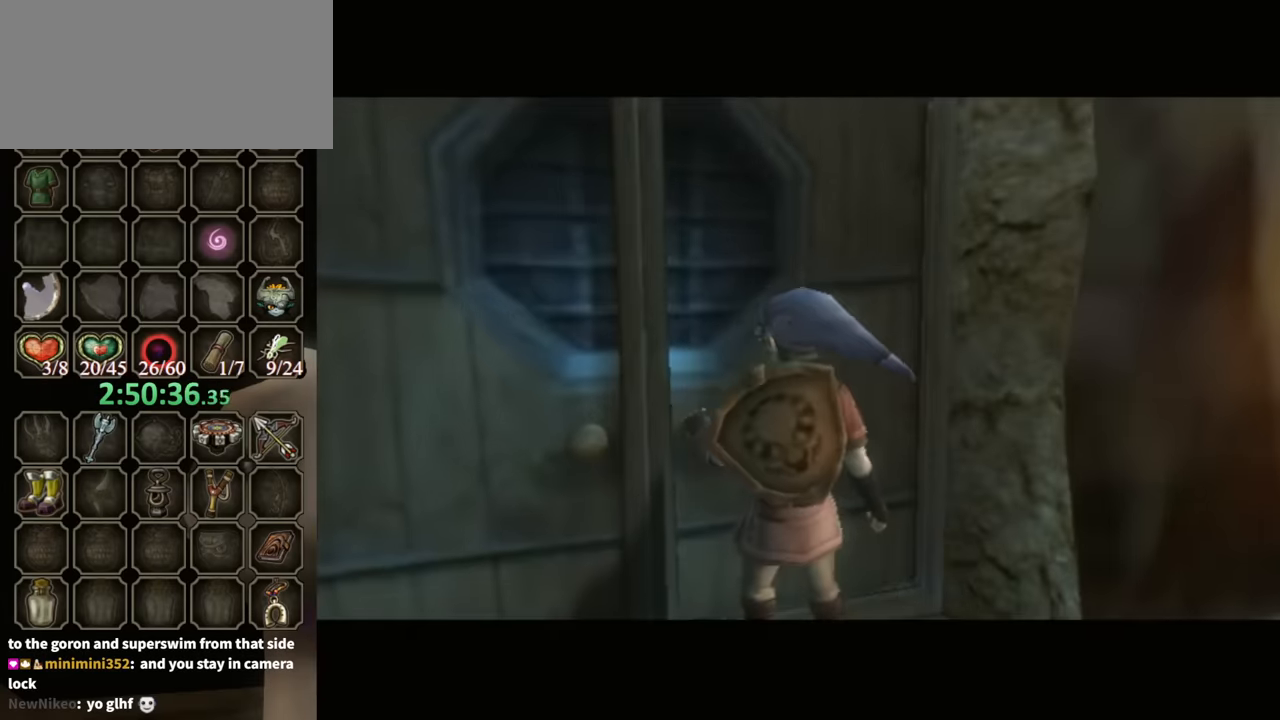
{"buttons": [], "left_stick": "center", "right_stick": "center", "events": [[134, "A", "up"]]}